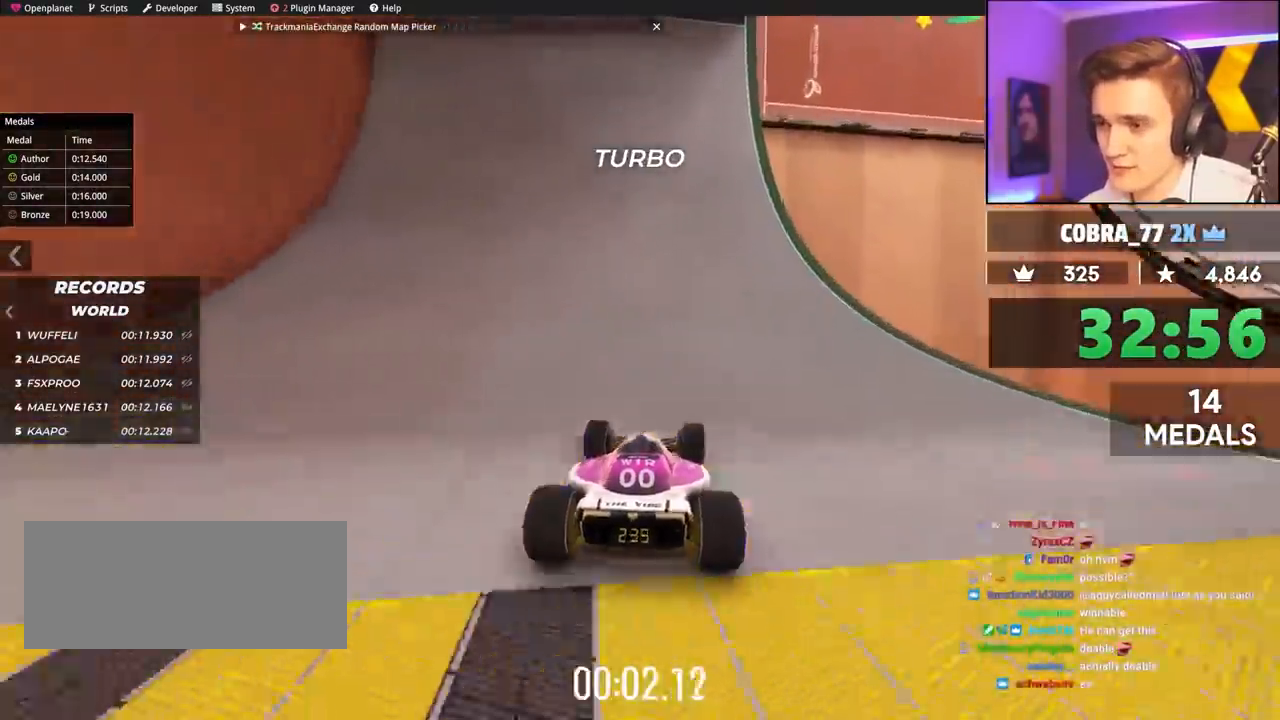
Gameplay with keyboard; each line is a JSON object with the keys held at the frame after it. "events" lists presses ("down") and releases ("up") of "brake", "down", "left", "right" and "up" between this image and that frame as [ms after this image, input, new state], when the widget could be followed in between. No other keys are recorded. Mouse input is not recorded. Key names are as the overlay labels them; some are game actions (e.g. jump) rather than physical keys.
{"keys": ["up"], "events": [[33, "right", "down"], [50, "left", "down"], [50, "right", "up"], [117, "left", "up"], [217, "left", "down"], [433, "left", "up"]]}
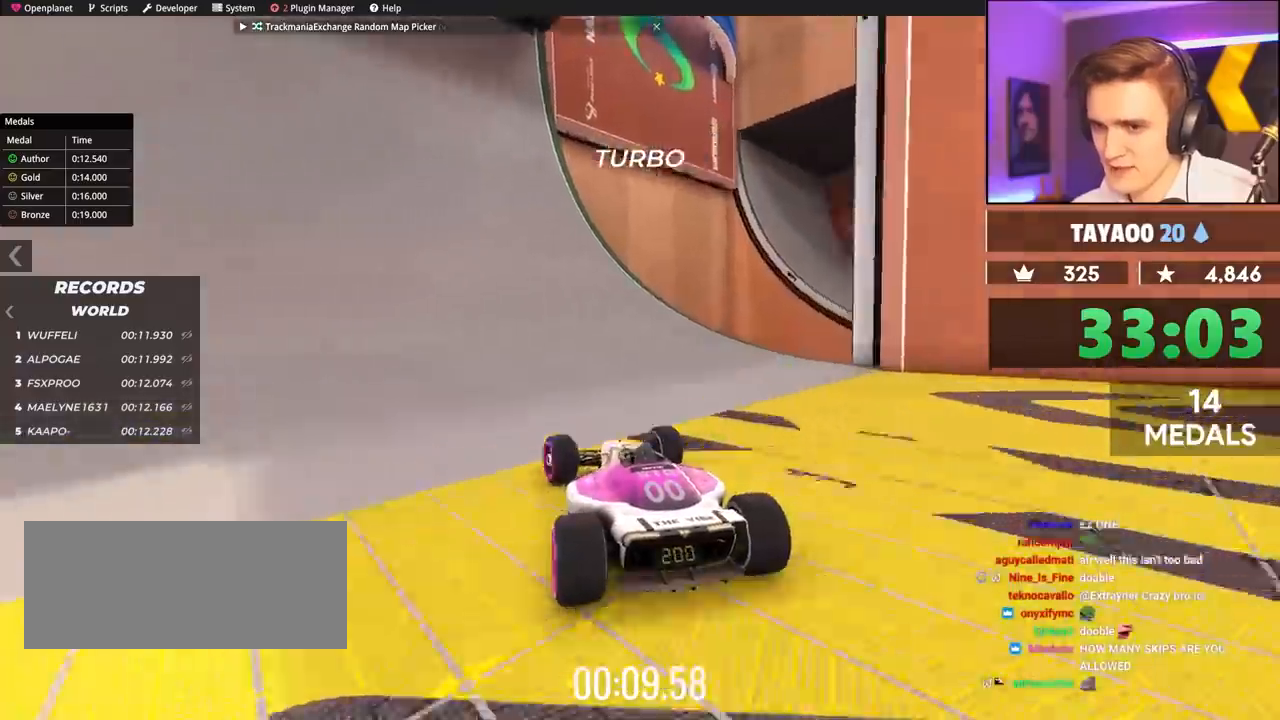
{"keys": ["down"], "events": [[83, "left", "down"], [133, "left", "up"], [267, "up", "up"], [500, "down", "down"]]}
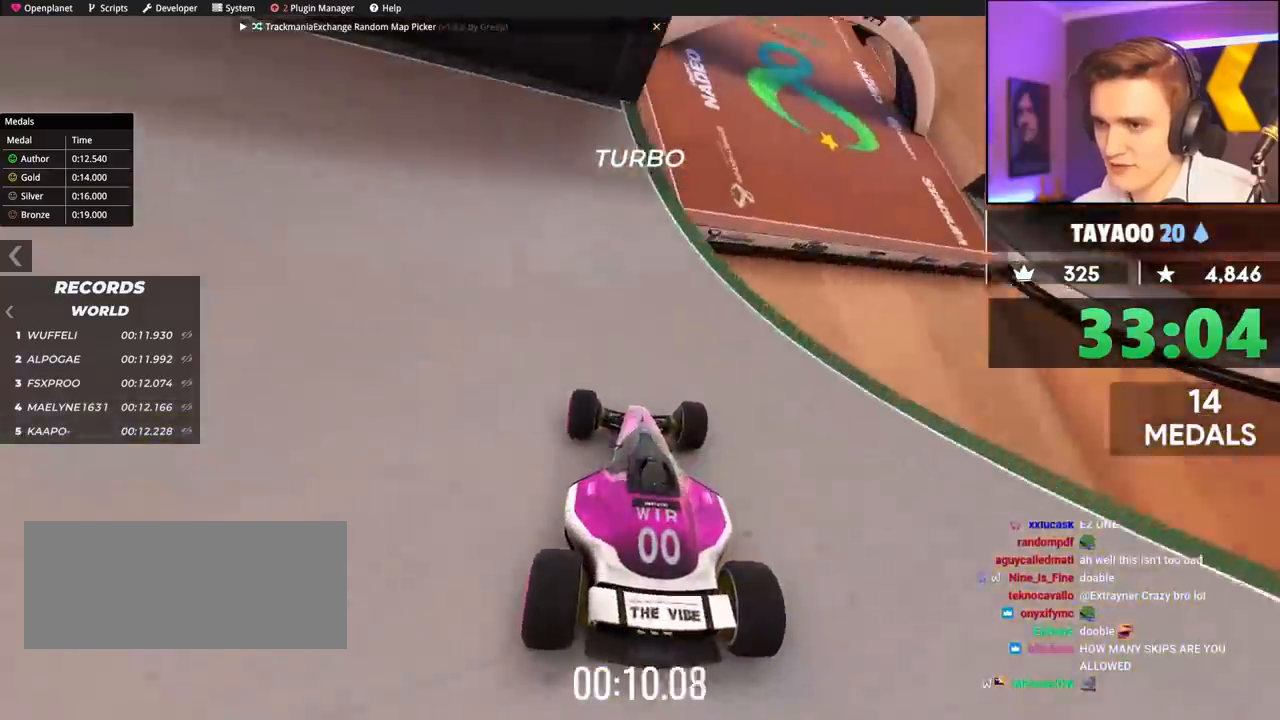
{"keys": ["right"], "events": [[50, "right", "down"], [433, "down", "up"]]}
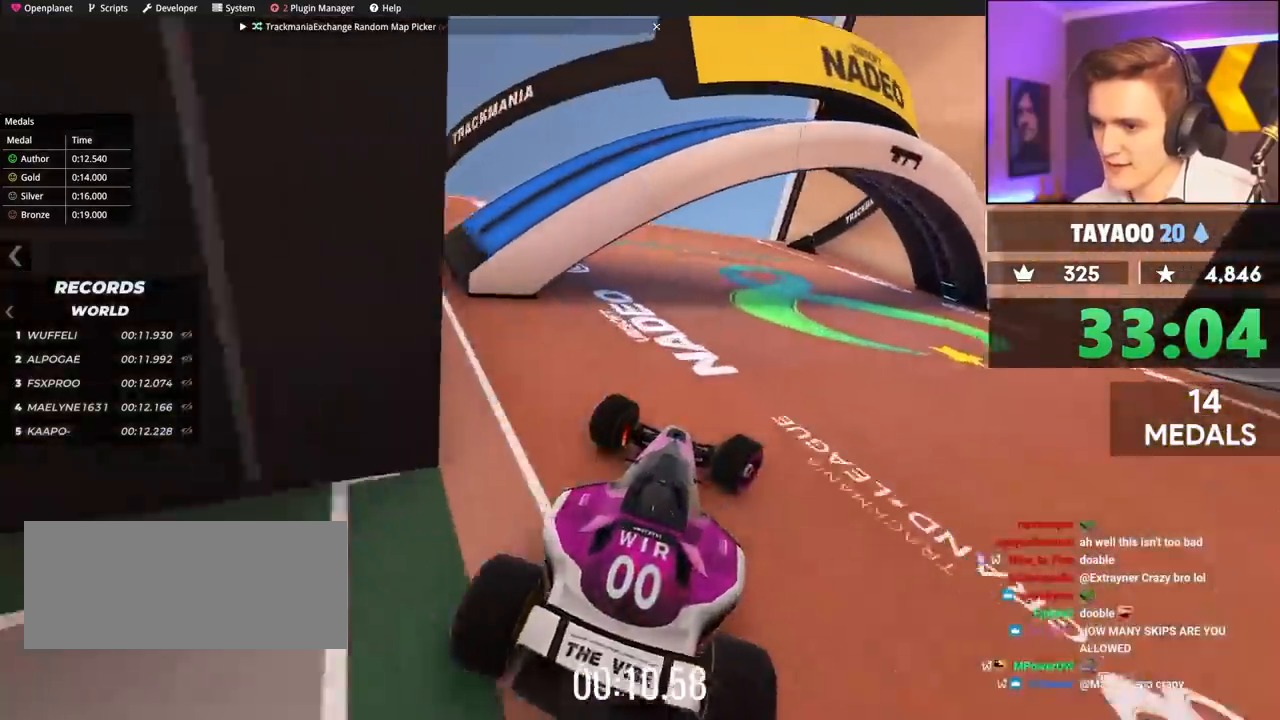
{"keys": ["right"], "events": [[50, "down", "down"], [400, "down", "up"]]}
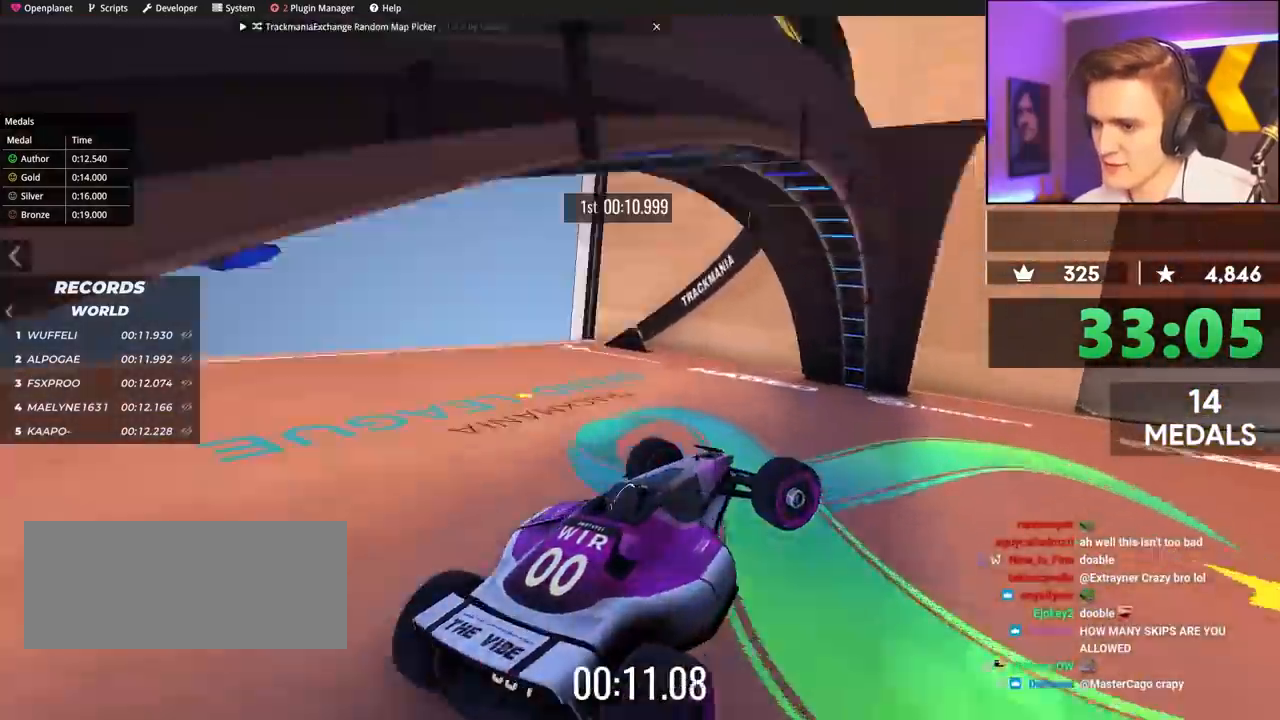
{"keys": ["left", "up"], "events": [[33, "right", "up"], [83, "left", "down"], [417, "up", "down"]]}
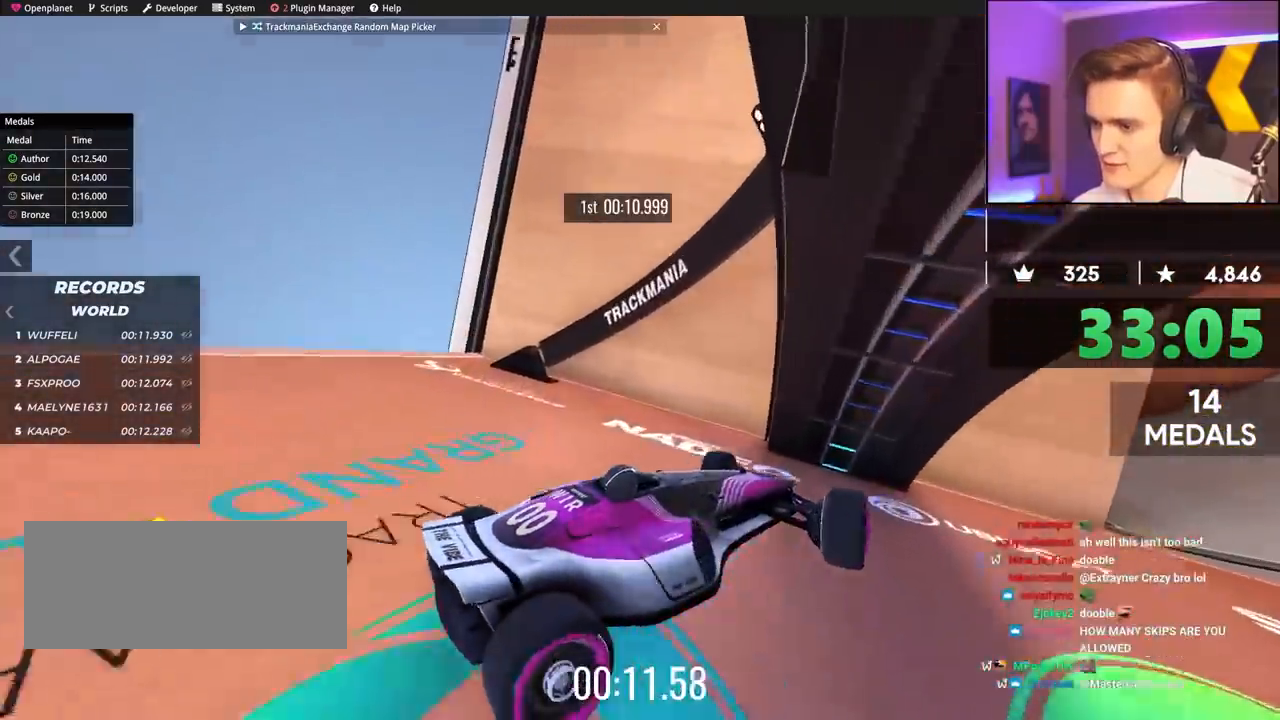
{"keys": ["left", "up"], "events": []}
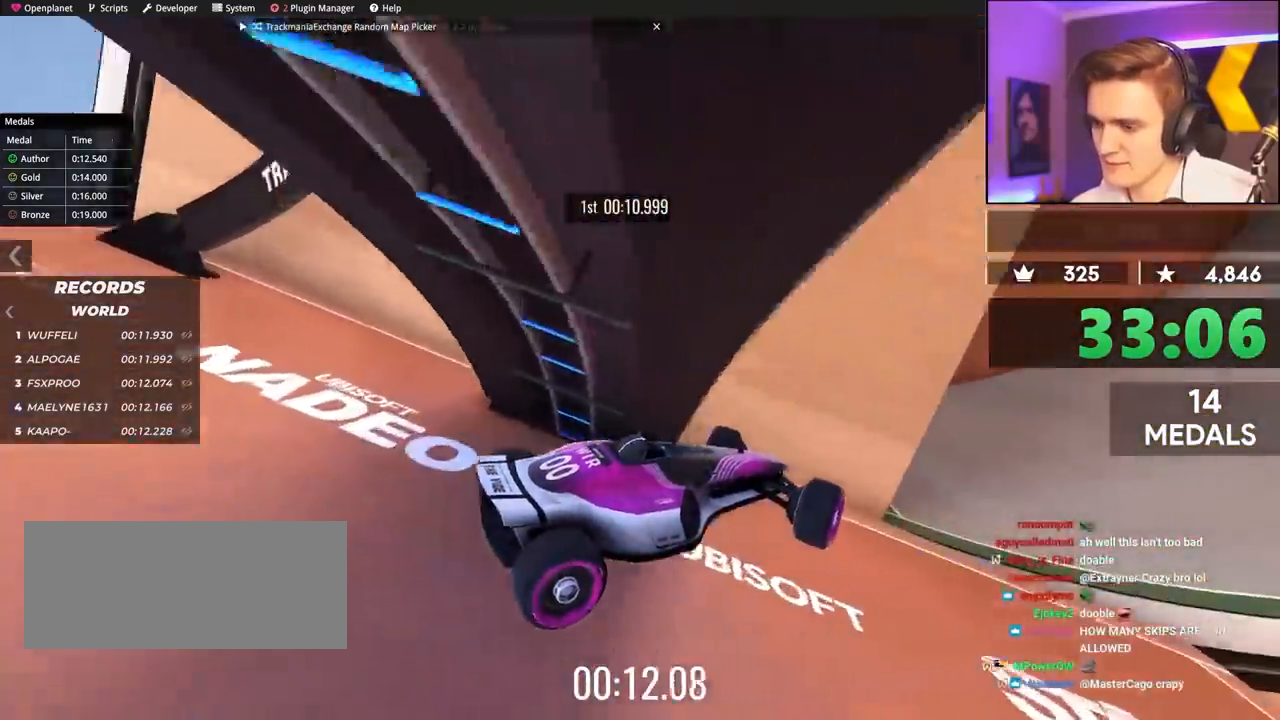
{"keys": ["right", "up"], "events": [[250, "left", "up"], [350, "right", "down"]]}
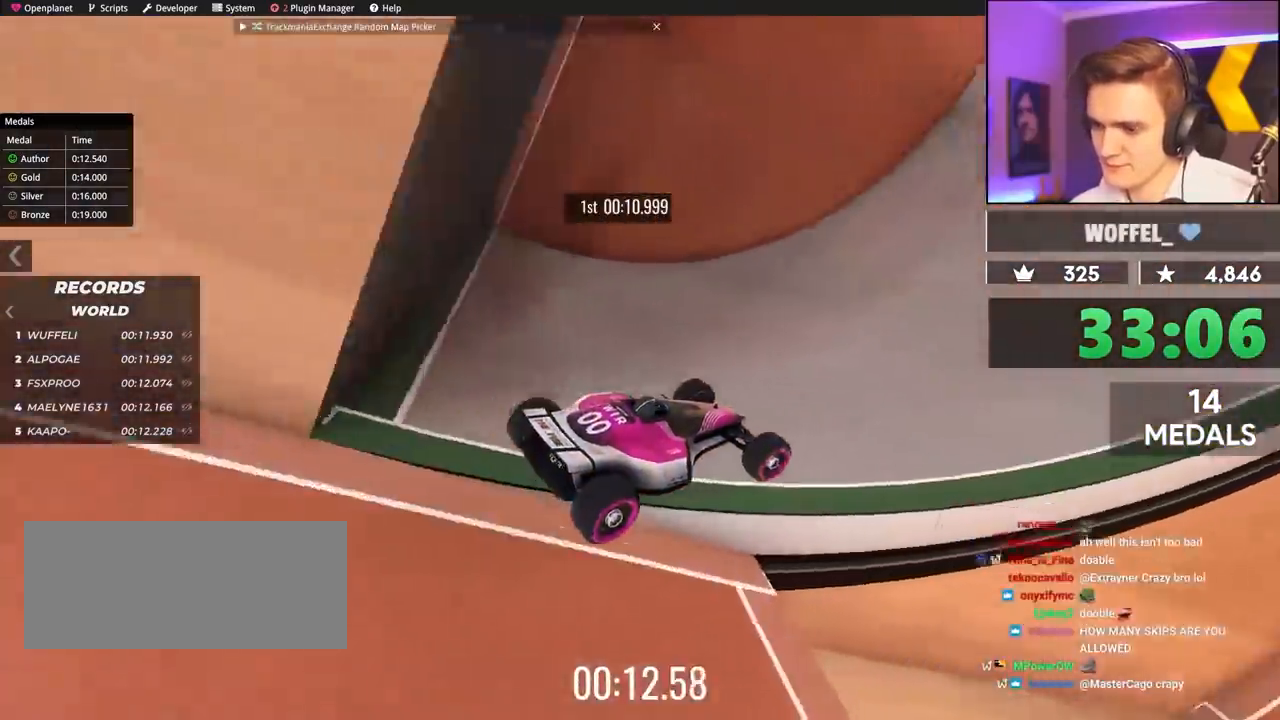
{"keys": ["up"], "events": [[467, "right", "up"]]}
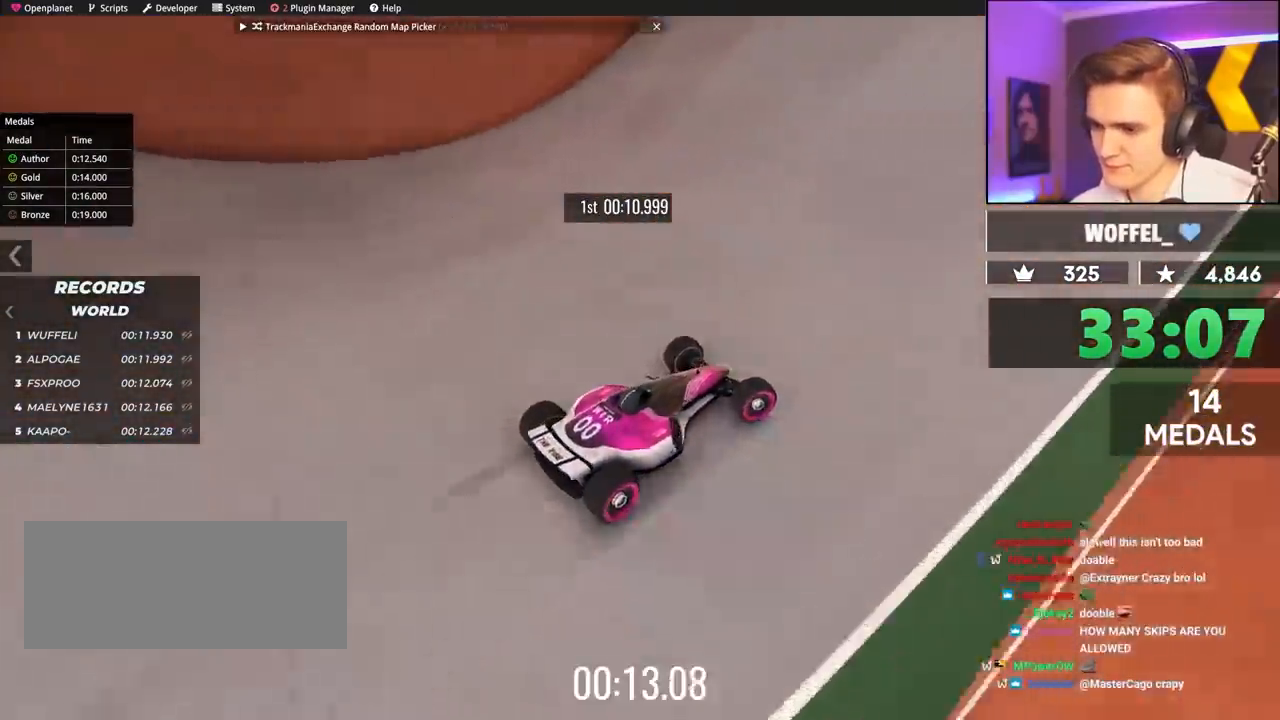
{"keys": ["up"], "events": [[100, "left", "down"], [183, "left", "up"], [383, "left", "down"], [483, "left", "up"]]}
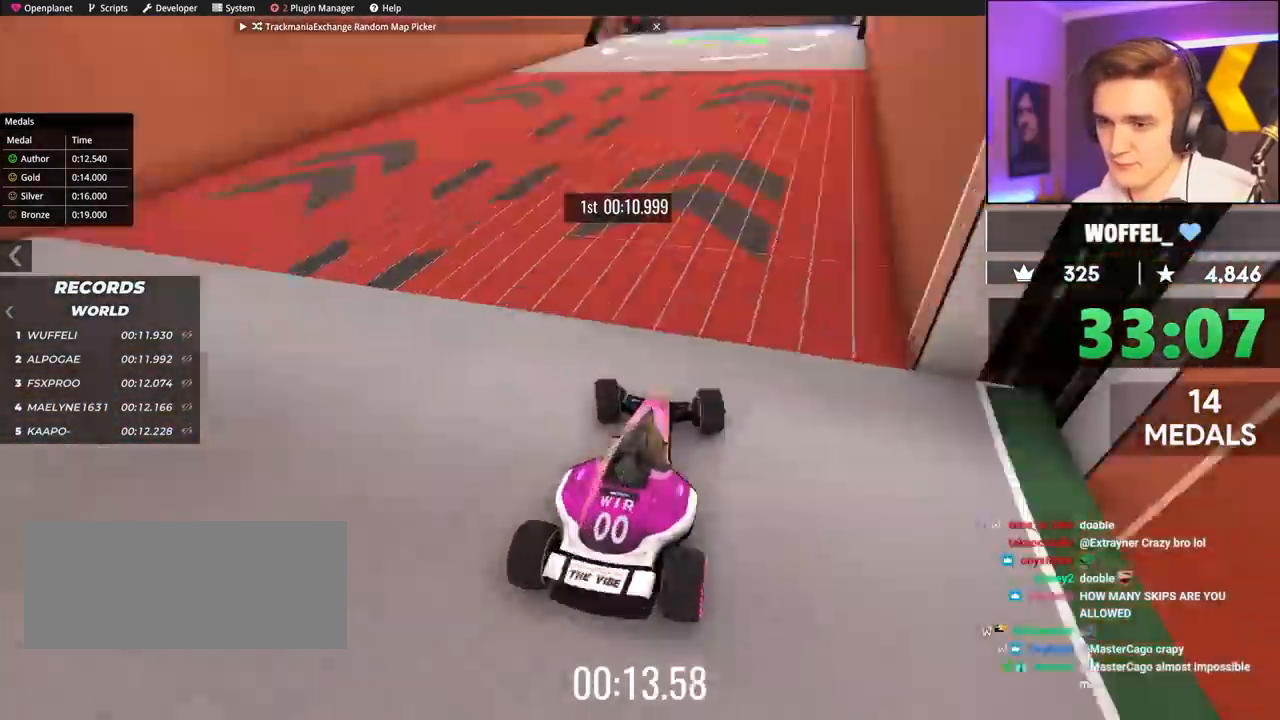
{"keys": ["up"], "events": [[167, "right", "down"], [300, "right", "up"], [400, "right", "down"], [500, "right", "up"]]}
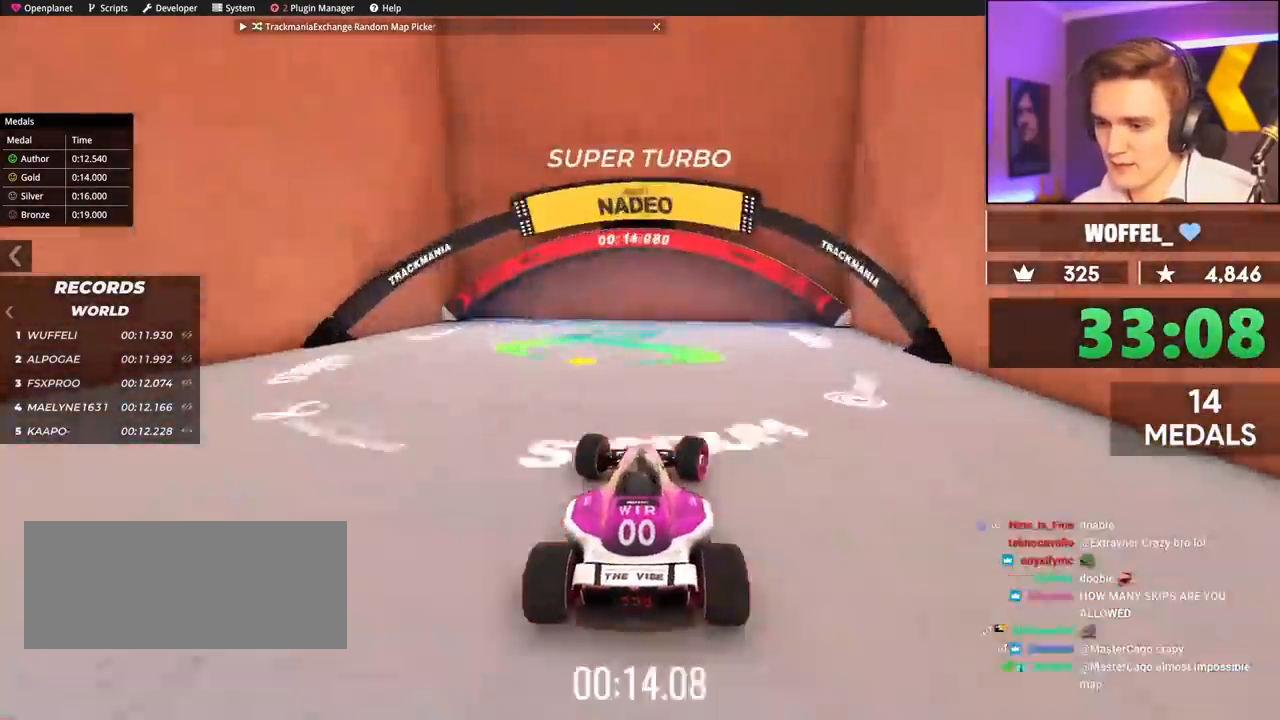
{"keys": [], "events": [[467, "up", "up"]]}
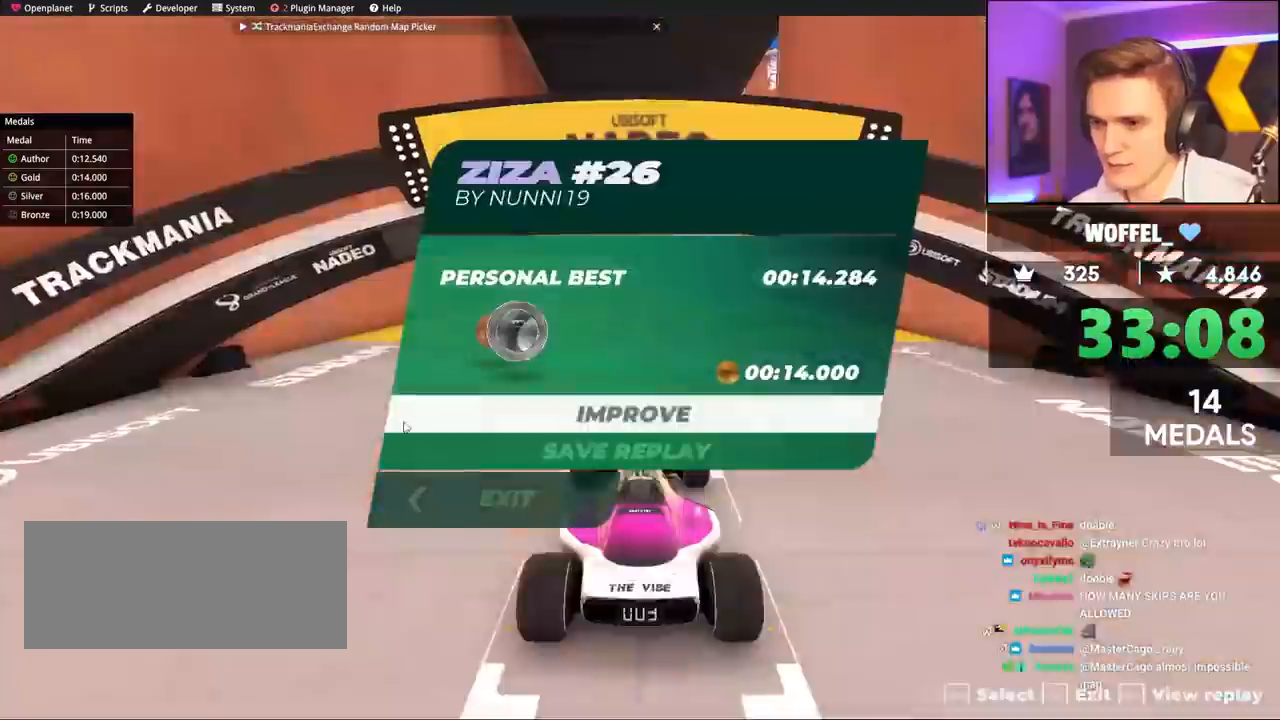
{"keys": ["up"], "events": [[250, "up", "down"]]}
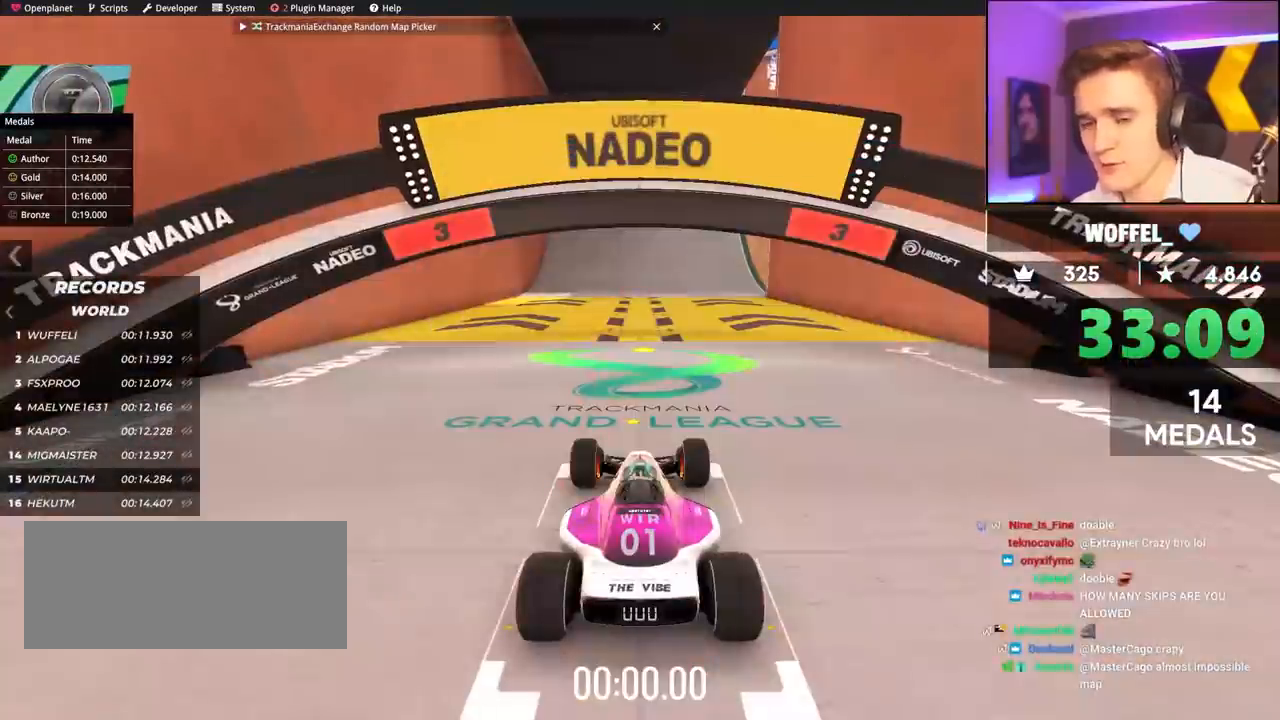
{"keys": ["up"], "events": []}
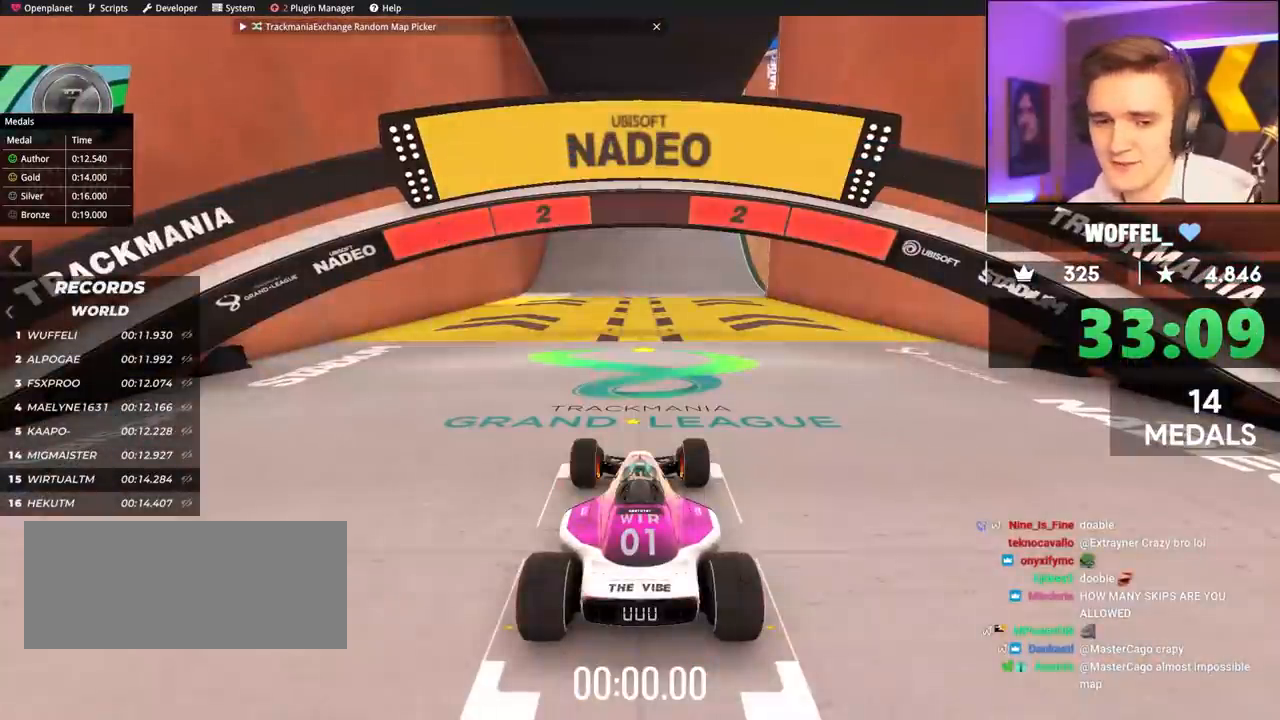
{"keys": ["up"], "events": []}
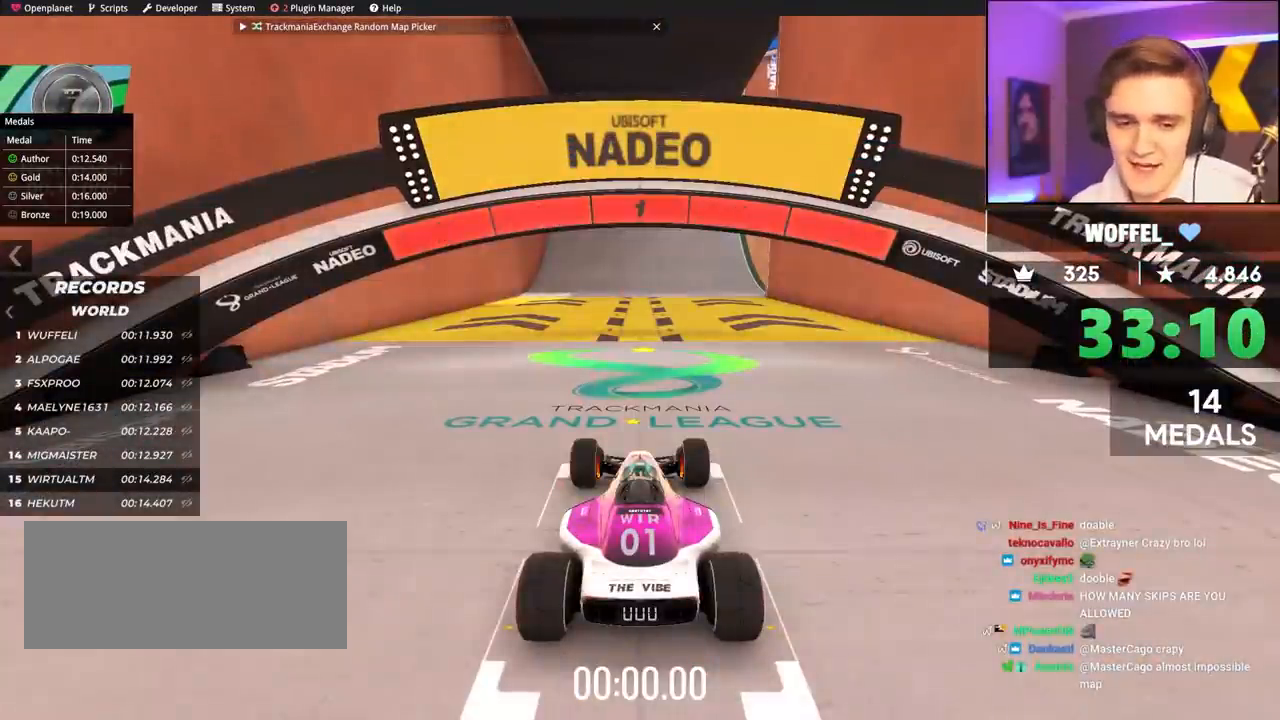
{"keys": ["up"], "events": []}
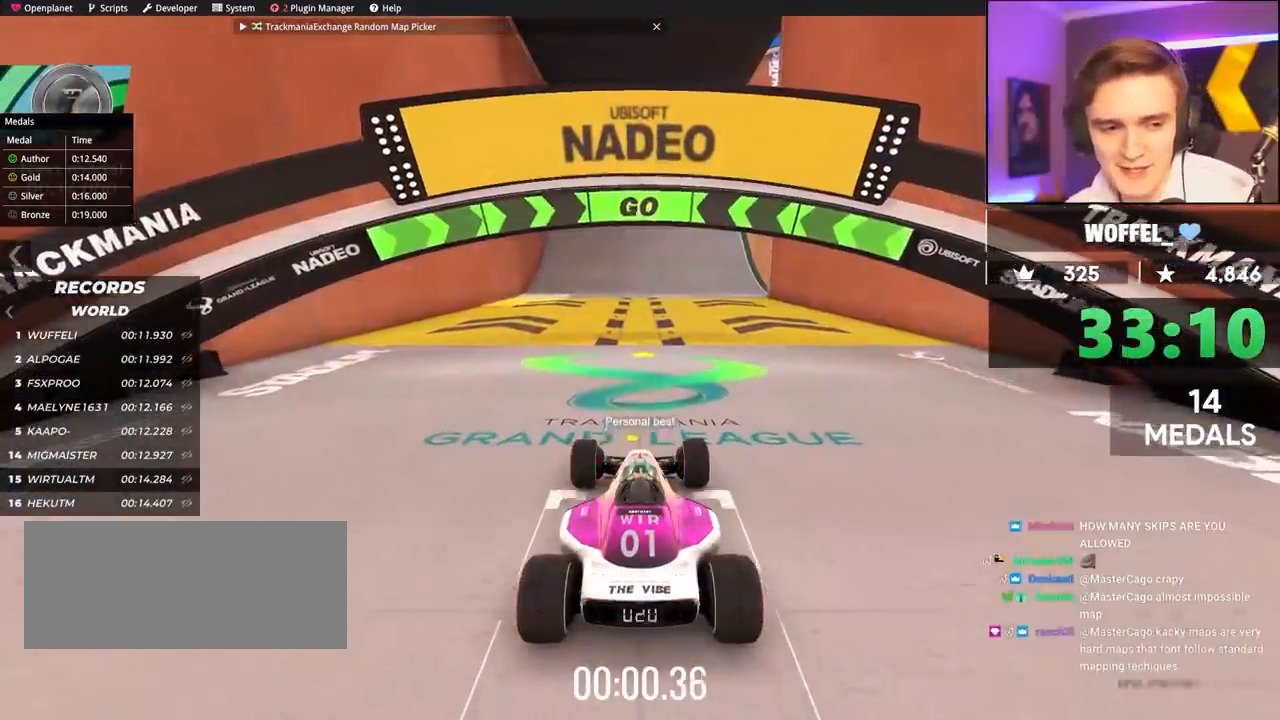
{"keys": ["up"], "events": [[283, "left", "down"], [317, "left", "up"]]}
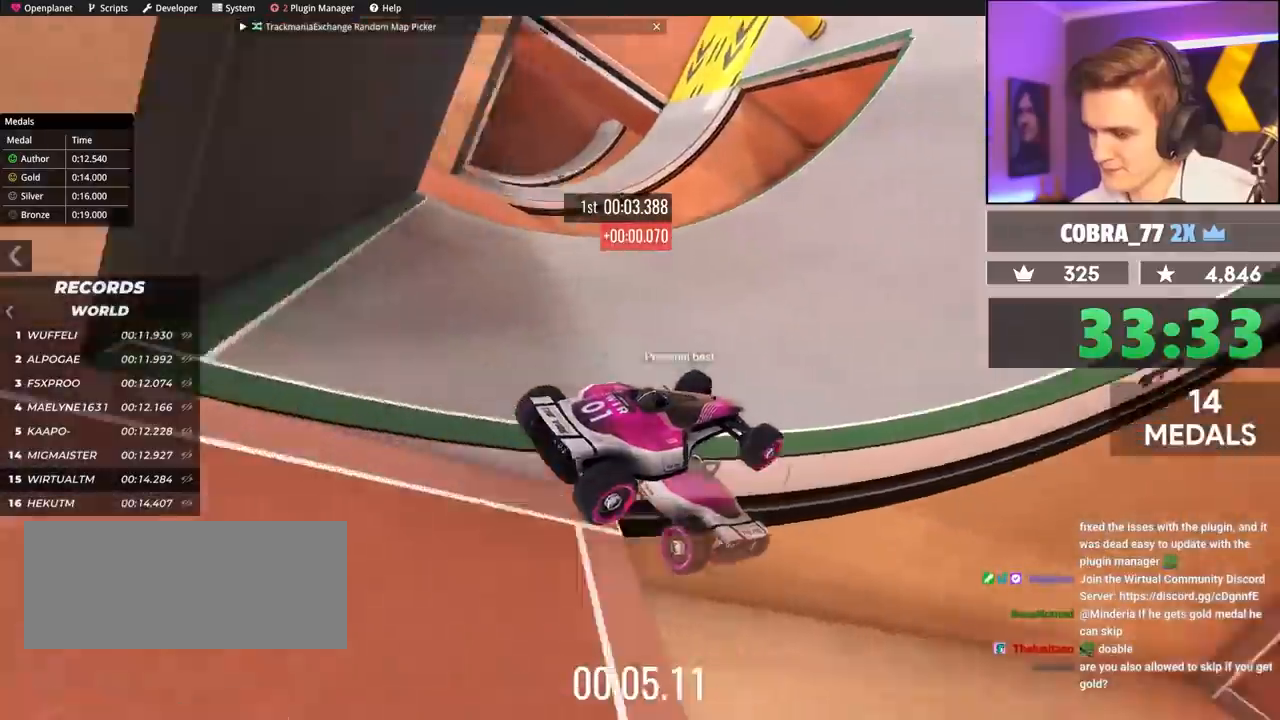
{"keys": ["up"], "events": [[183, "right", "down"], [383, "right", "up"]]}
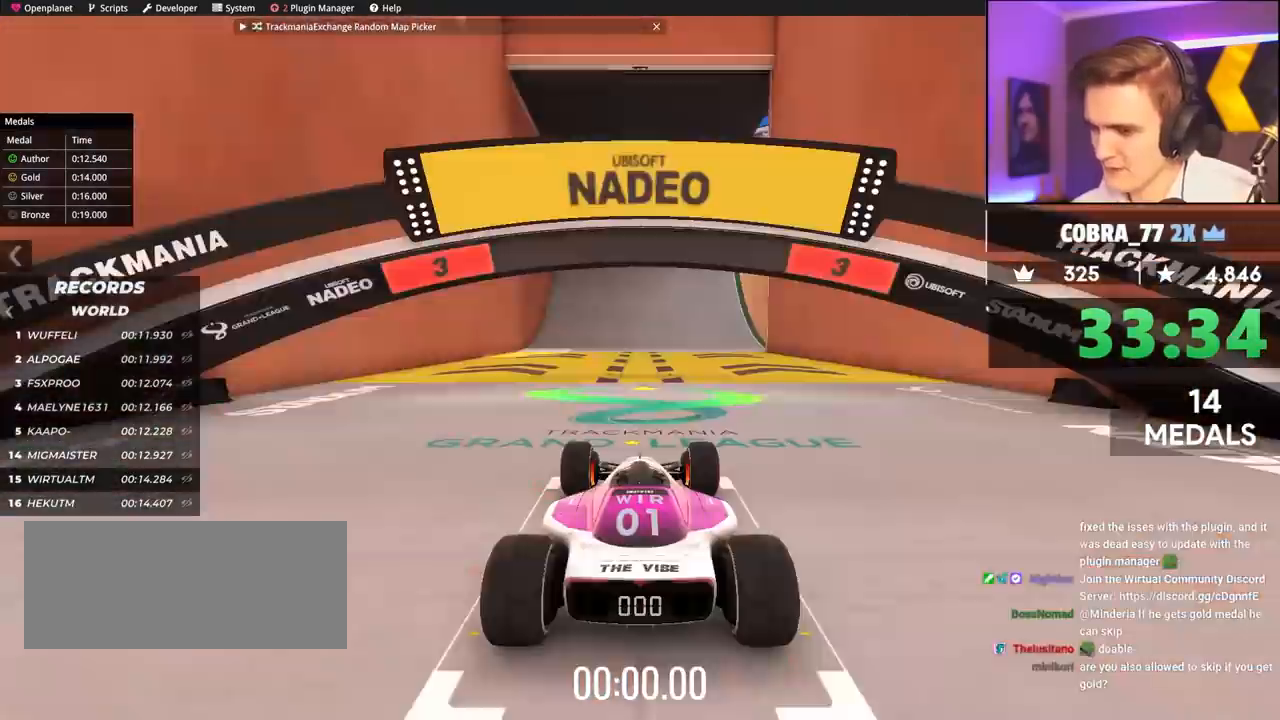
{"keys": ["up"], "events": [[17, "brake", "down"], [17, "left", "down"], [67, "brake", "up"], [67, "left", "up"]]}
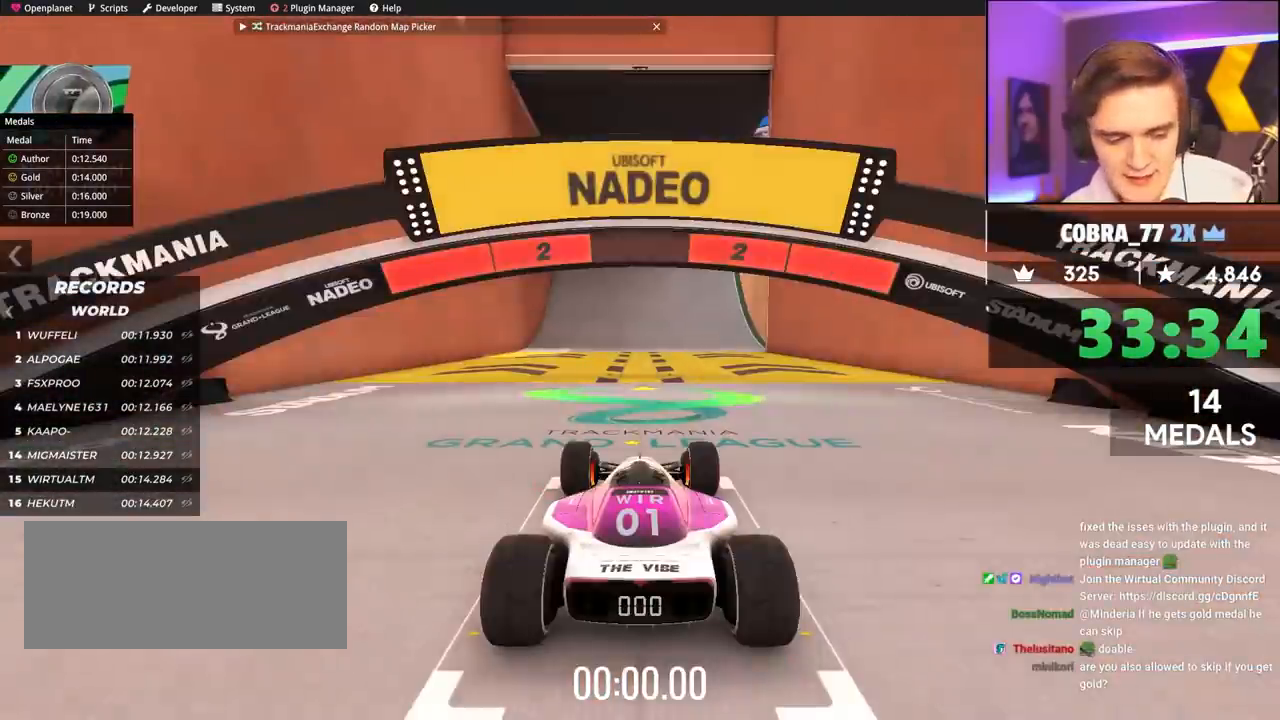
{"keys": ["up"], "events": []}
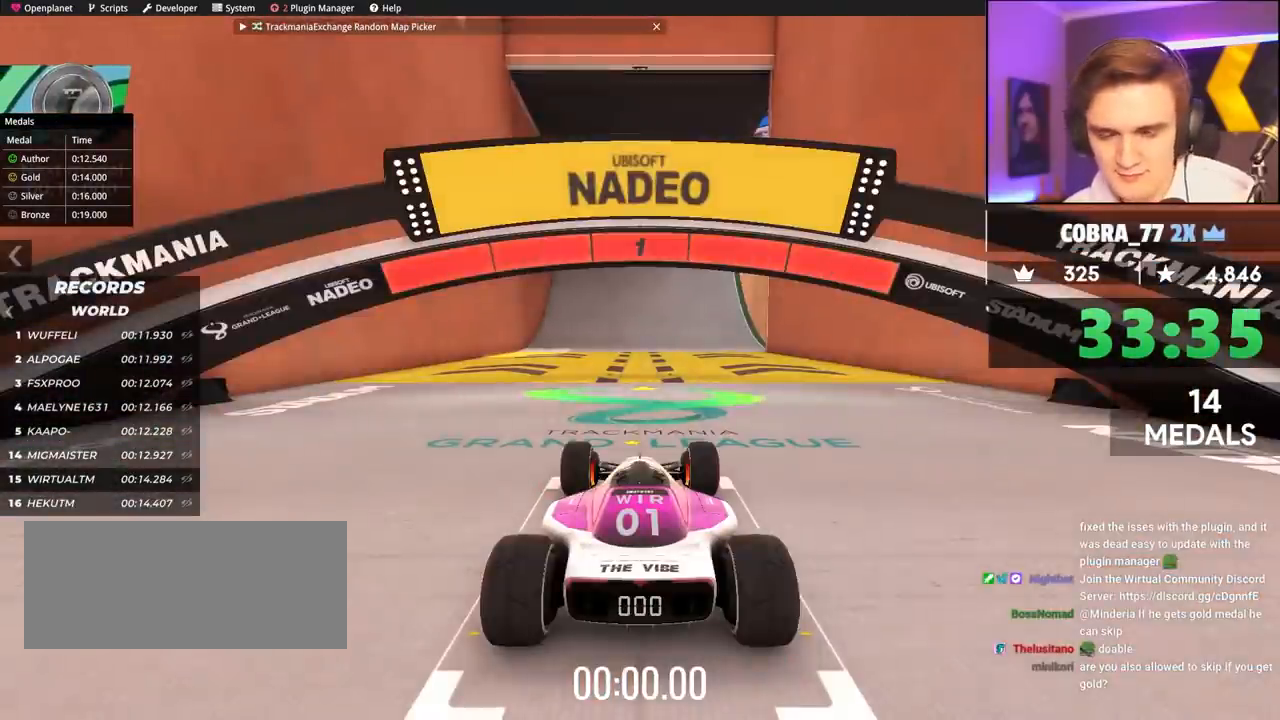
{"keys": ["up"], "events": []}
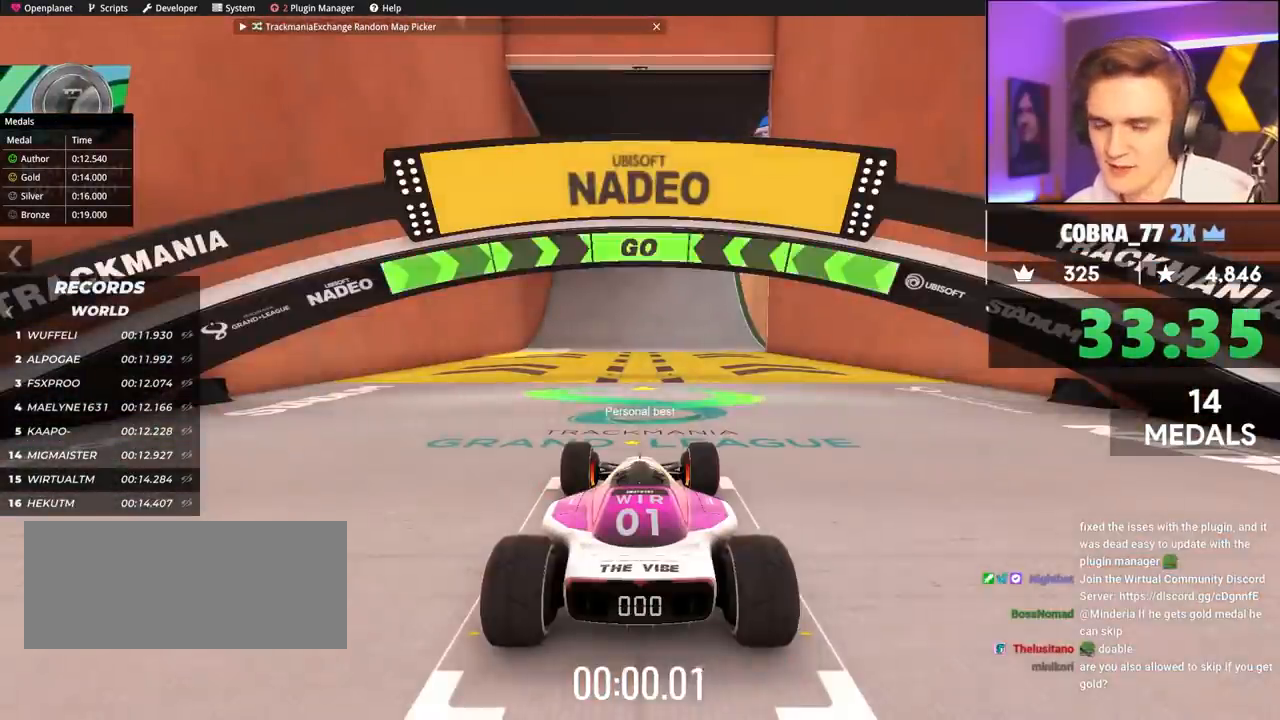
{"keys": ["up"], "events": []}
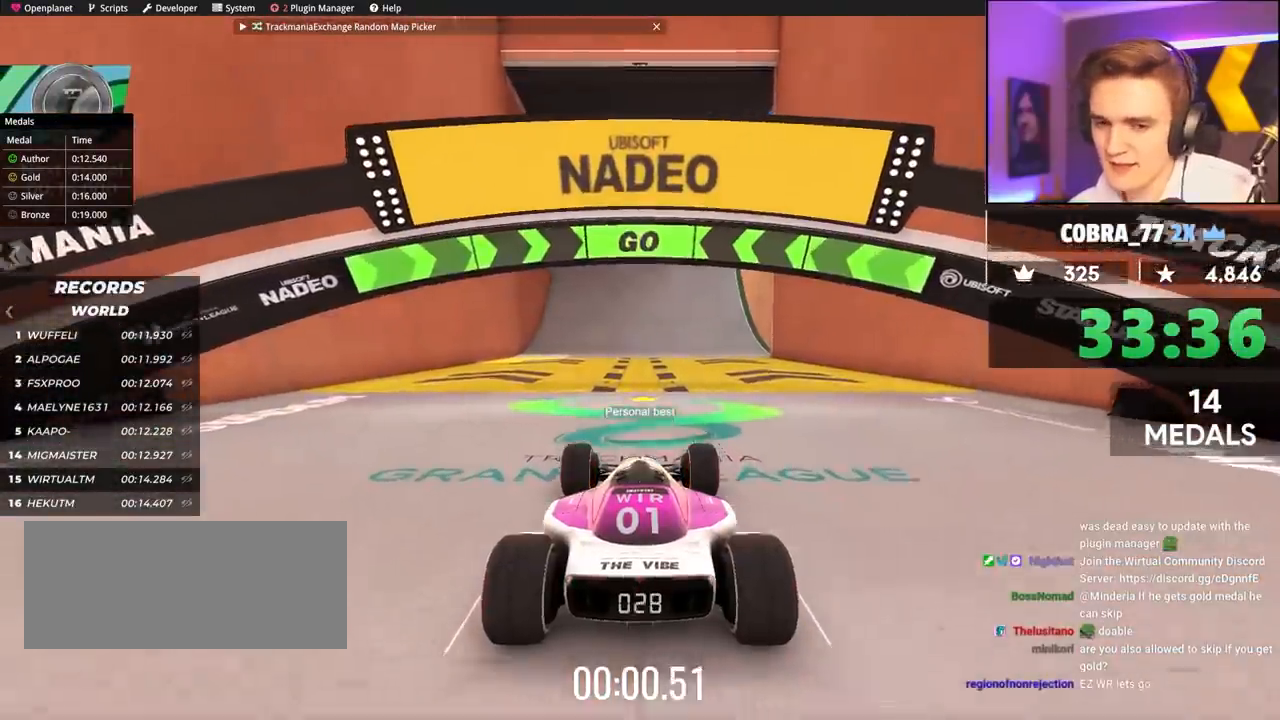
{"keys": ["up"], "events": []}
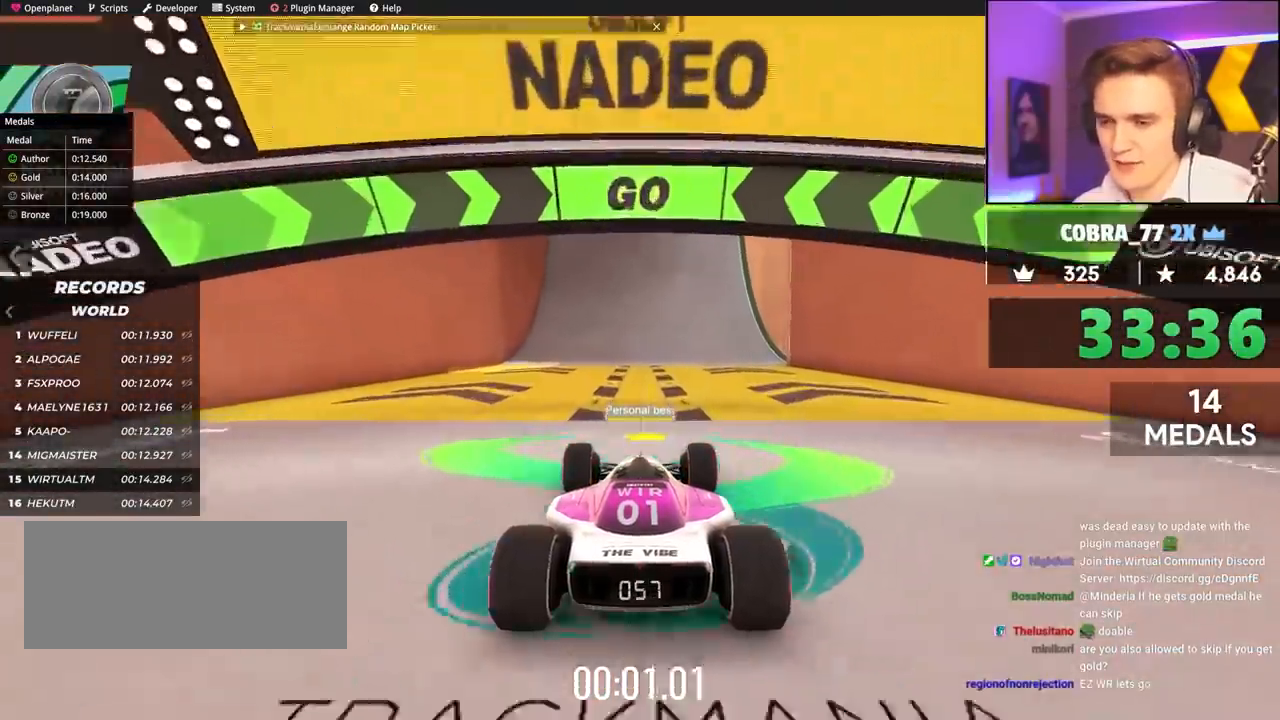
{"keys": ["up"], "events": []}
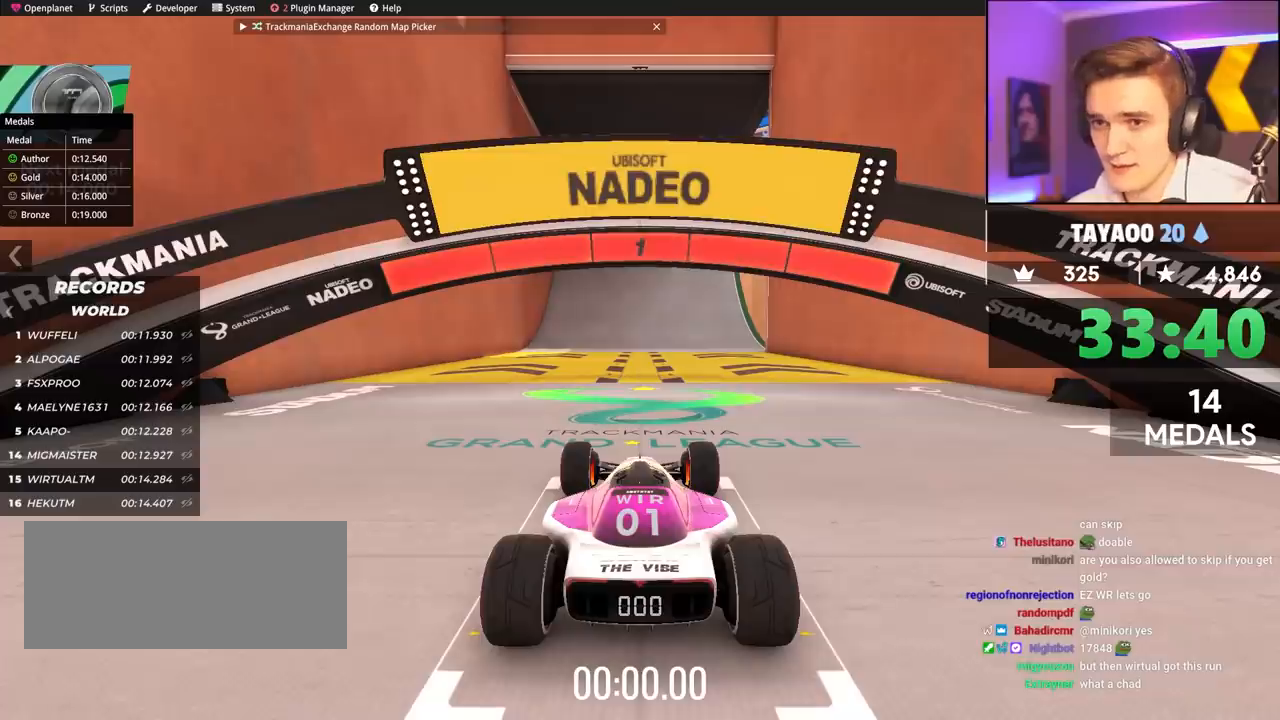
{"keys": ["up"], "events": []}